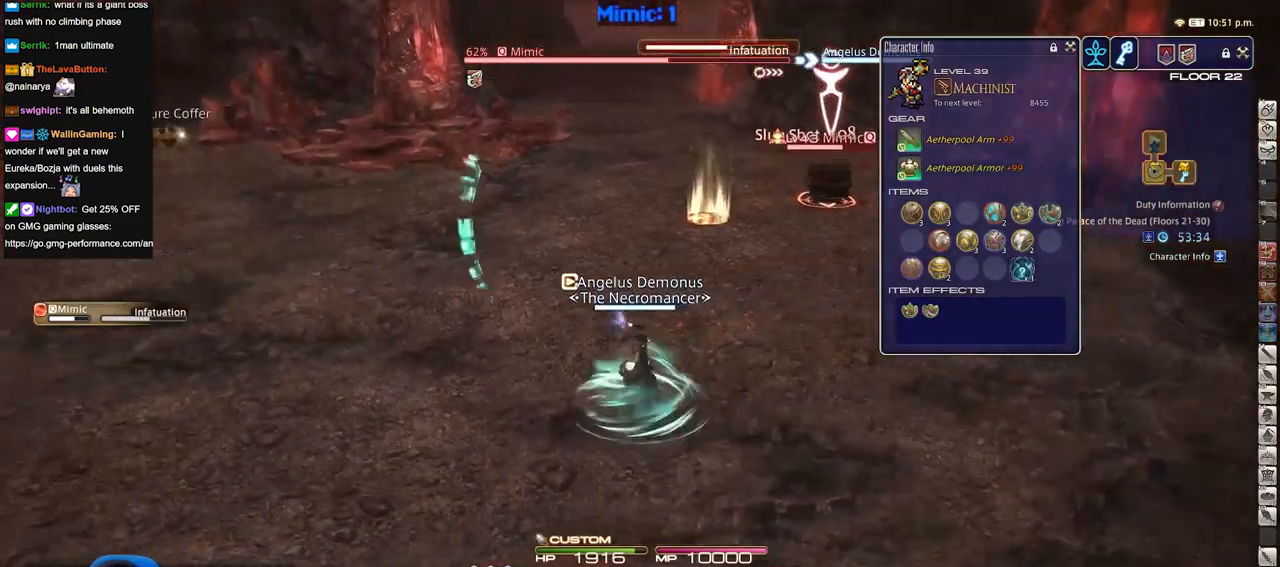
Gameplay with keyboard; each line is a JSON object with the keys held at the frame after it. "events" lists presses ("down") and releases ("up") of "a", "alt_l", "alt_r", "b", "c", "caps_lock", "ctrl_l", "ctrl_r", "d", "down", "e", "escape", "f", "f1", "f10", "f11", "f12", "f2", "f3", "f4", "f5", "f6", "f7", "f8", "f9", "g", "h", "i", "j", "k", "l", "left", "m", "n", "o", "p", "q", "r", "right", "s", "shift", "space", "super", "t", "tab", "u", "up", "v", "w", "x", "y" and "z" between this image and that frame as [ms after this image, input, new state], when the widget could be followed in between. No other keys are recorded. Mouse input is not recorded.
{"keys": ["a", "p", "space", "w"], "events": [[33, "alt_r", "up"], [133, "p", "down"], [183, "w", "down"], [367, "space", "down"]]}
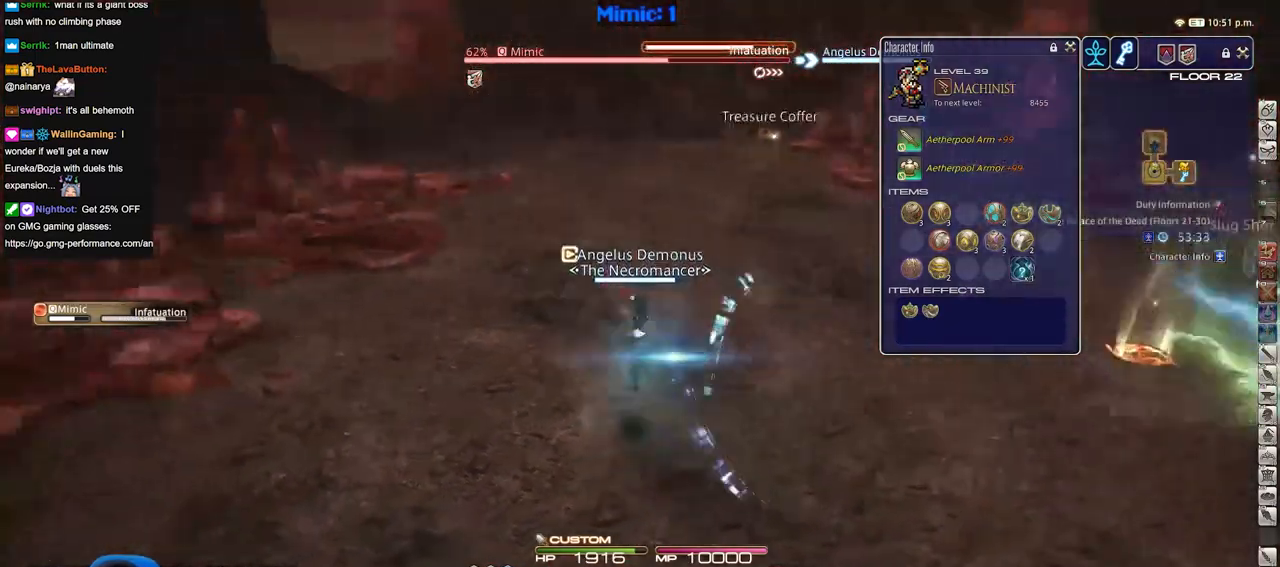
{"keys": ["w"], "events": [[17, "a", "up"], [17, "space", "up"], [301, "p", "up"]]}
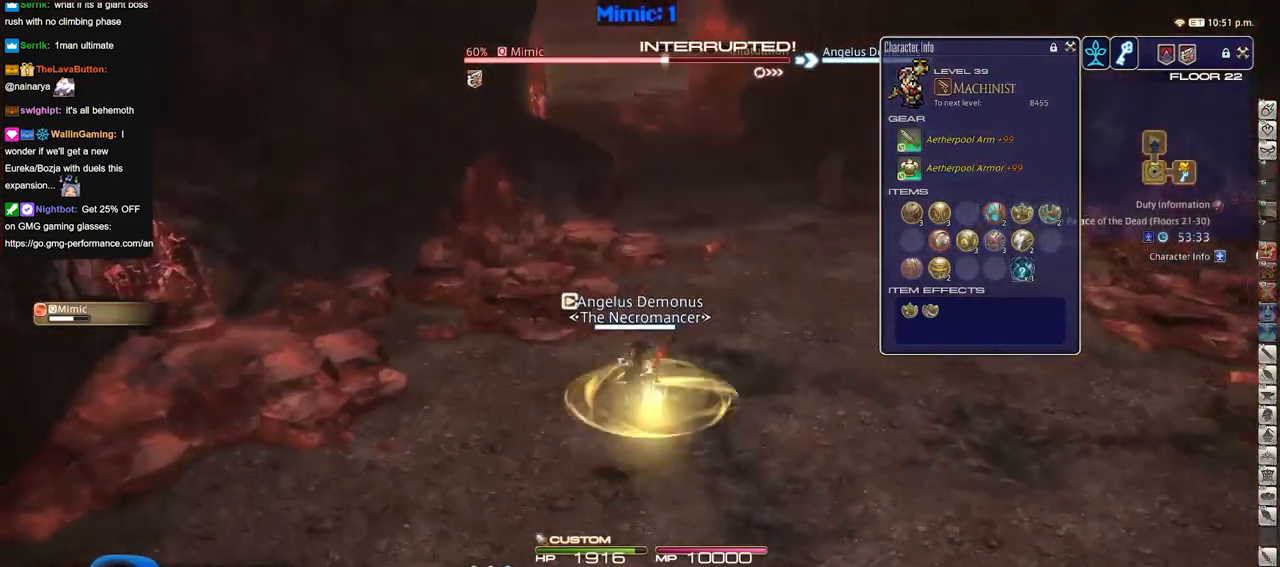
{"keys": ["w"], "events": []}
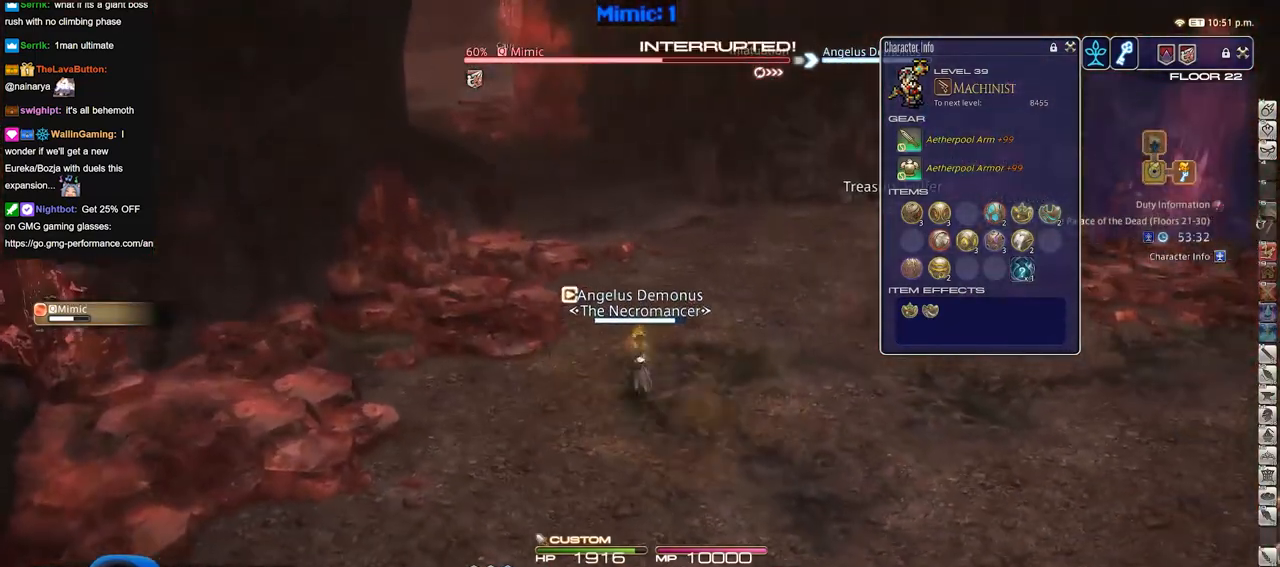
{"keys": ["w"], "events": []}
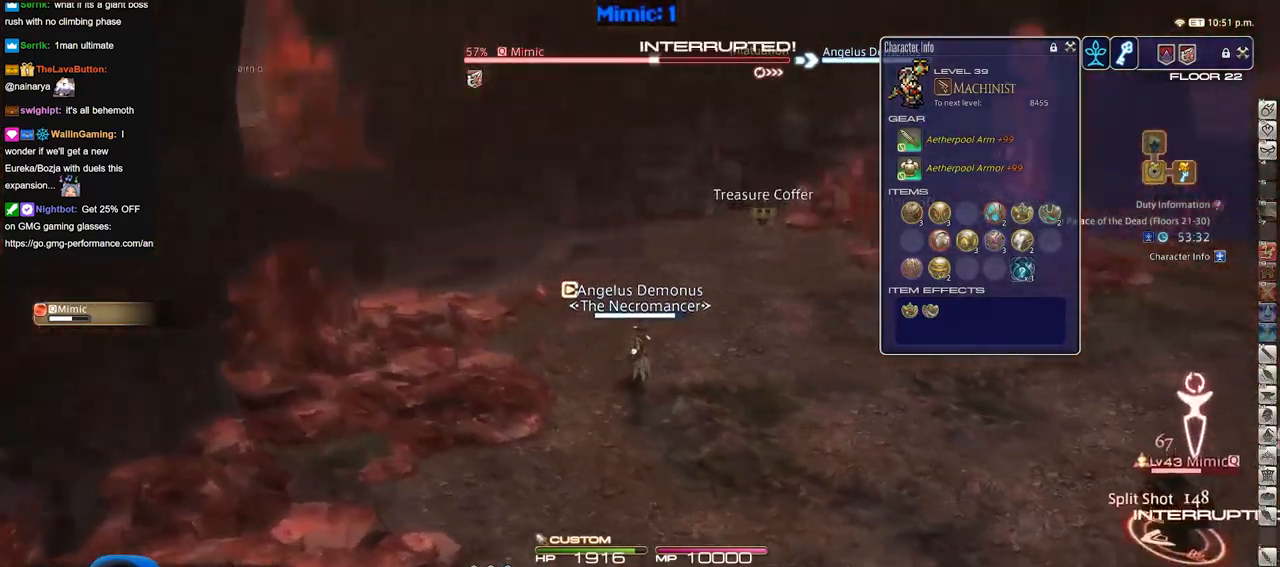
{"keys": ["a", "space", "w"], "events": [[50, "a", "down"], [384, "space", "down"]]}
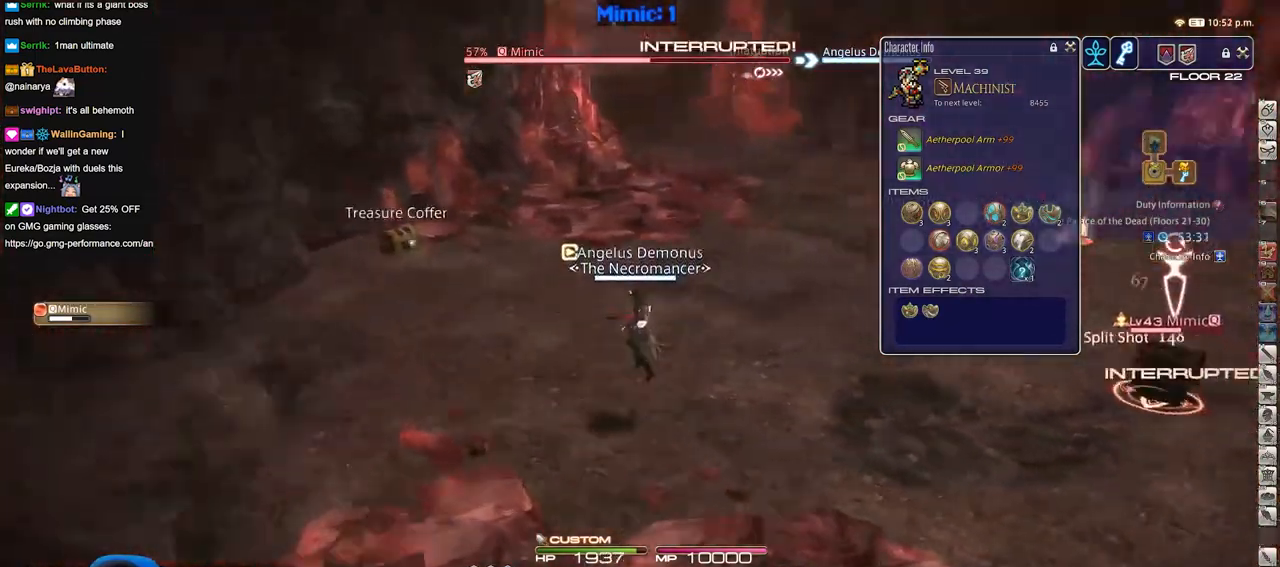
{"keys": ["a", "w"], "events": [[17, "space", "up"], [251, "w", "up"], [401, "w", "down"]]}
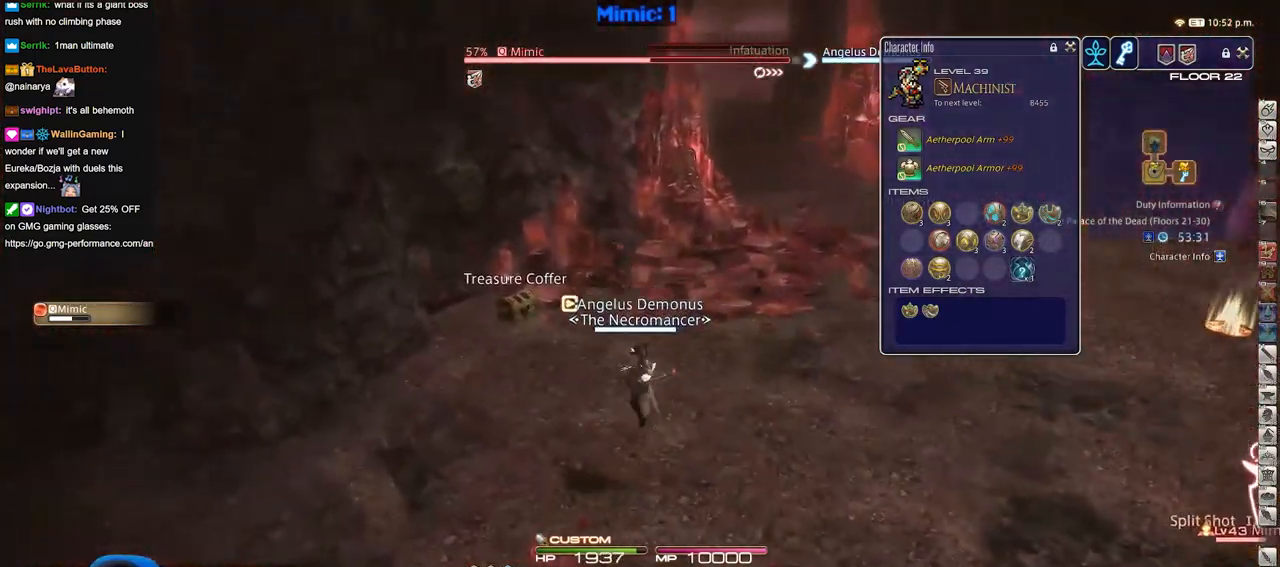
{"keys": ["d", "w"], "events": [[183, "d", "down"], [183, "space", "down"], [233, "a", "up"], [233, "p", "down"], [283, "space", "up"], [317, "p", "up"]]}
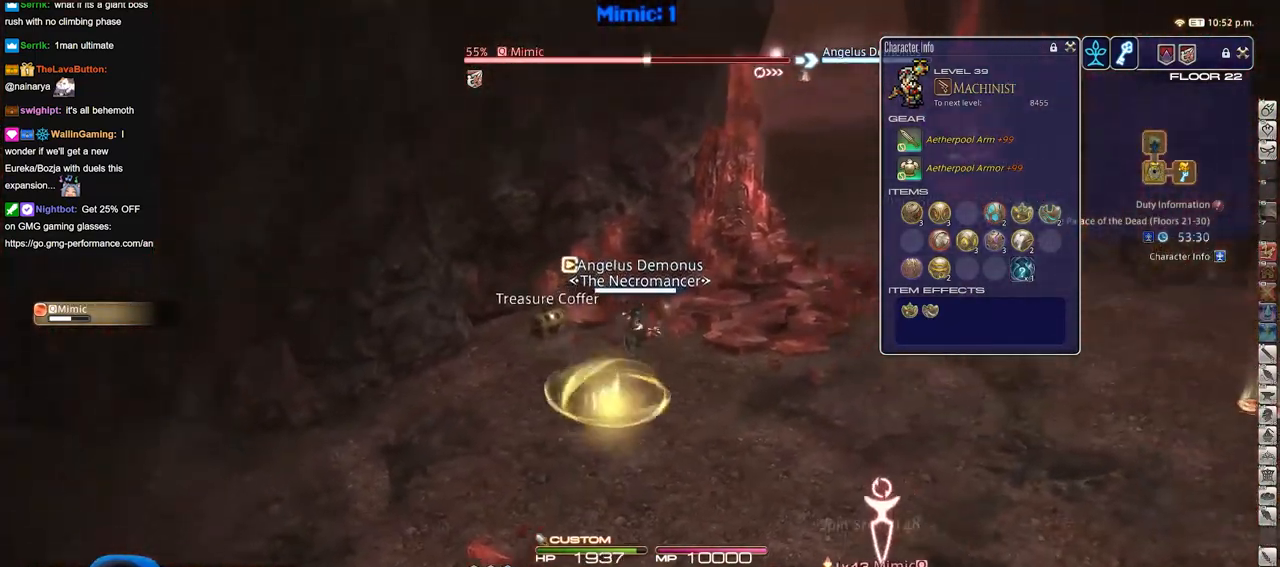
{"keys": ["d", "w"], "events": [[201, "d", "up"], [484, "d", "down"]]}
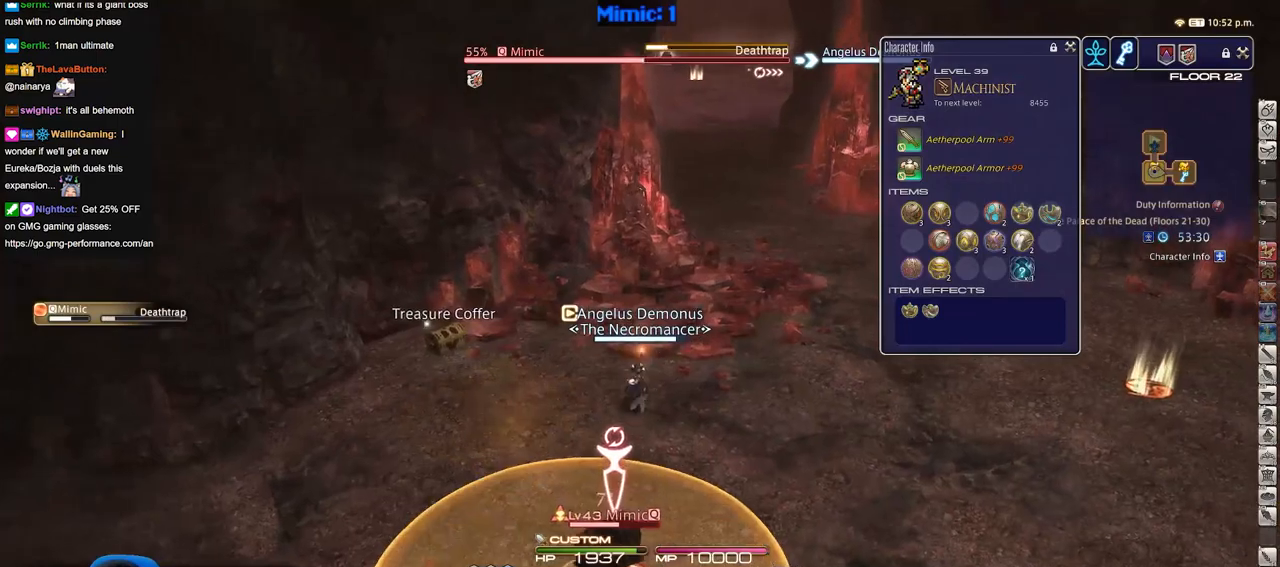
{"keys": ["w"], "events": [[17, "space", "down"], [167, "space", "up"], [217, "d", "up"]]}
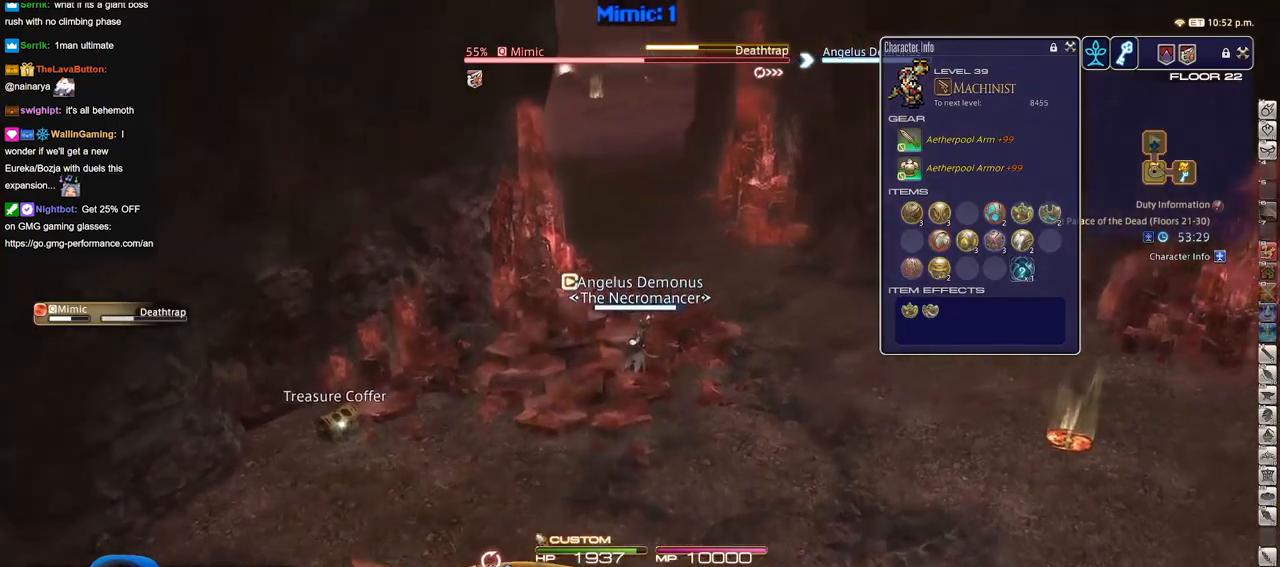
{"keys": ["d", "space", "w"], "events": [[367, "d", "down"], [417, "space", "down"]]}
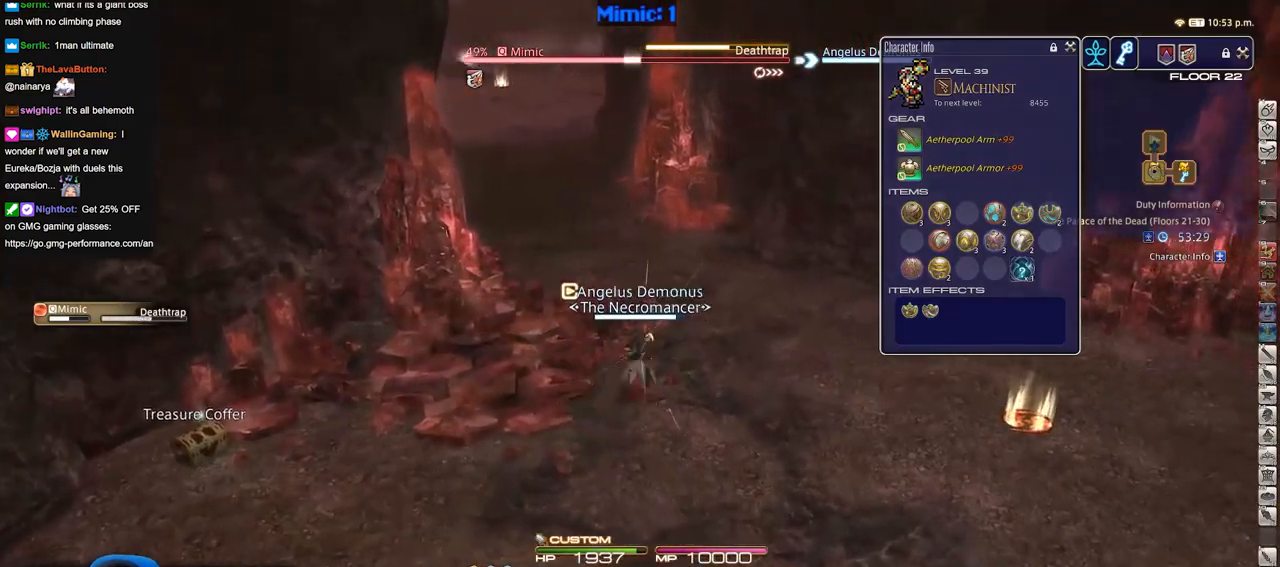
{"keys": ["p", "w"], "events": [[17, "p", "down"], [17, "space", "up"], [50, "d", "up"]]}
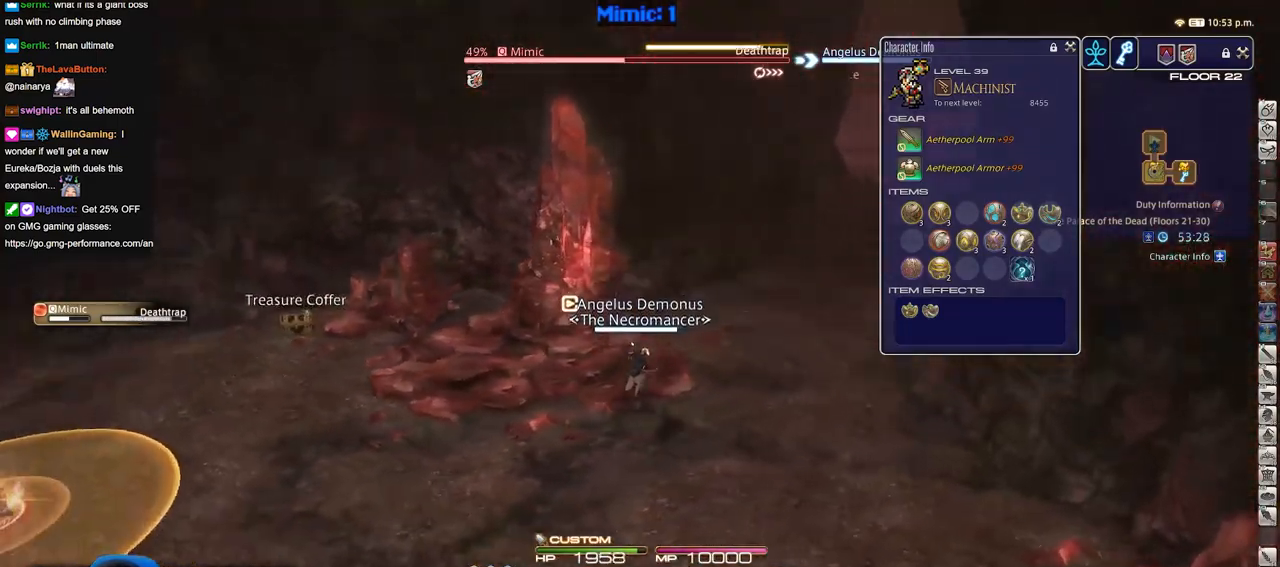
{"keys": ["p"], "events": [[17, "p", "up"], [67, "d", "down"], [67, "p", "down"], [117, "w", "up"], [351, "p", "up"], [401, "p", "down"], [501, "d", "up"]]}
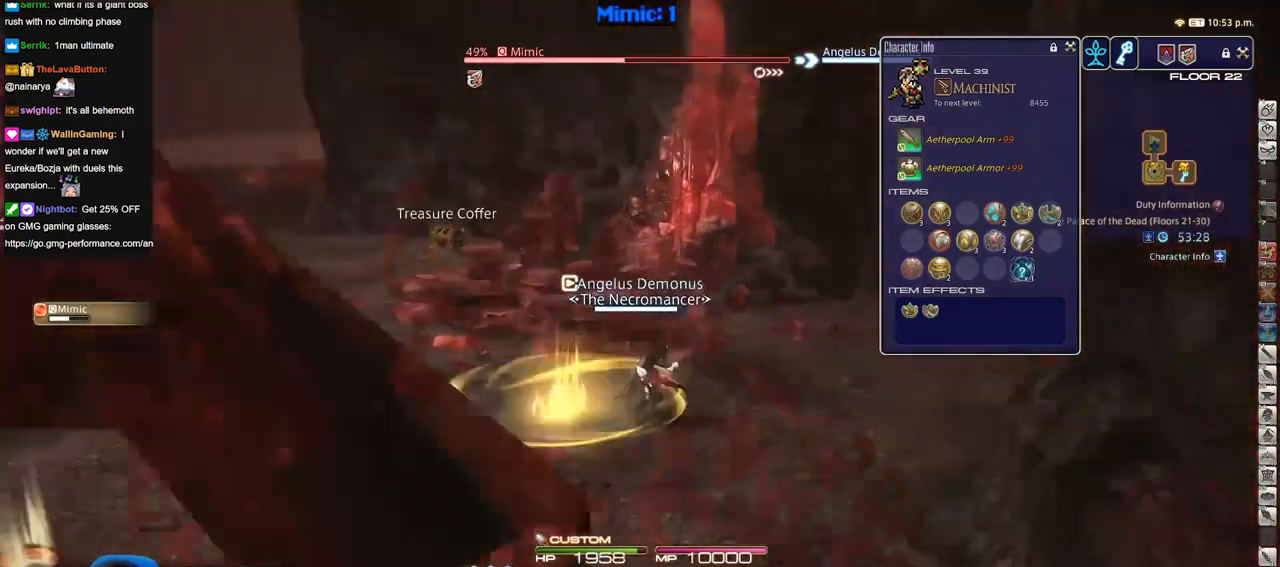
{"keys": [], "events": [[33, "w", "down"], [183, "w", "up"], [233, "p", "up"], [267, "p", "down"], [417, "p", "up"]]}
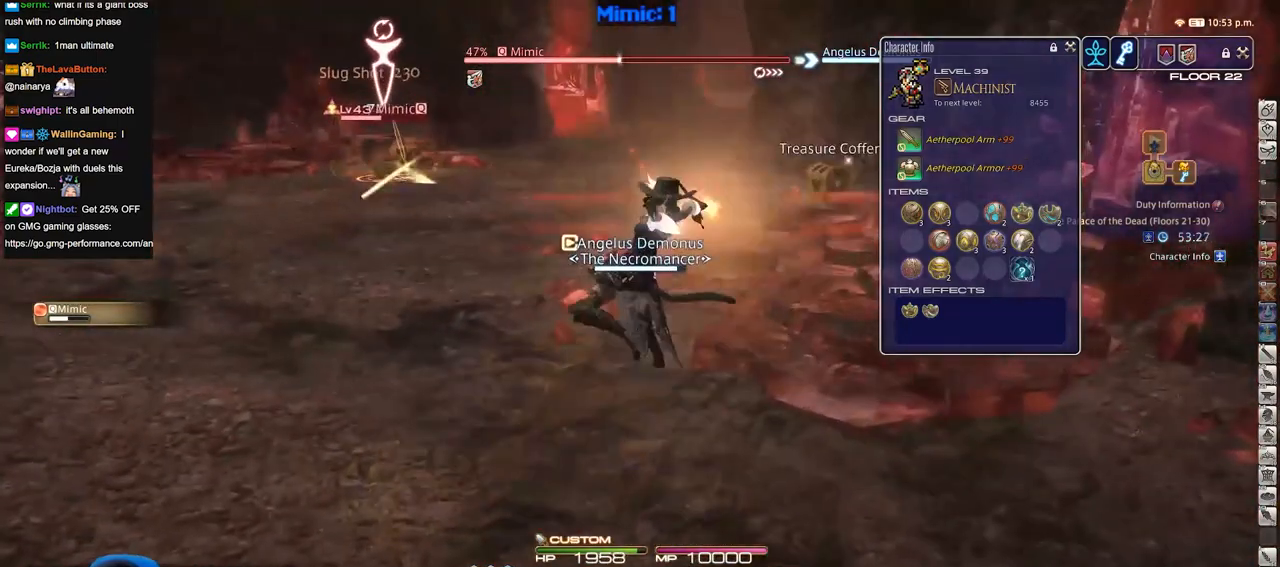
{"keys": ["alt_r"], "events": [[251, "alt_r", "down"]]}
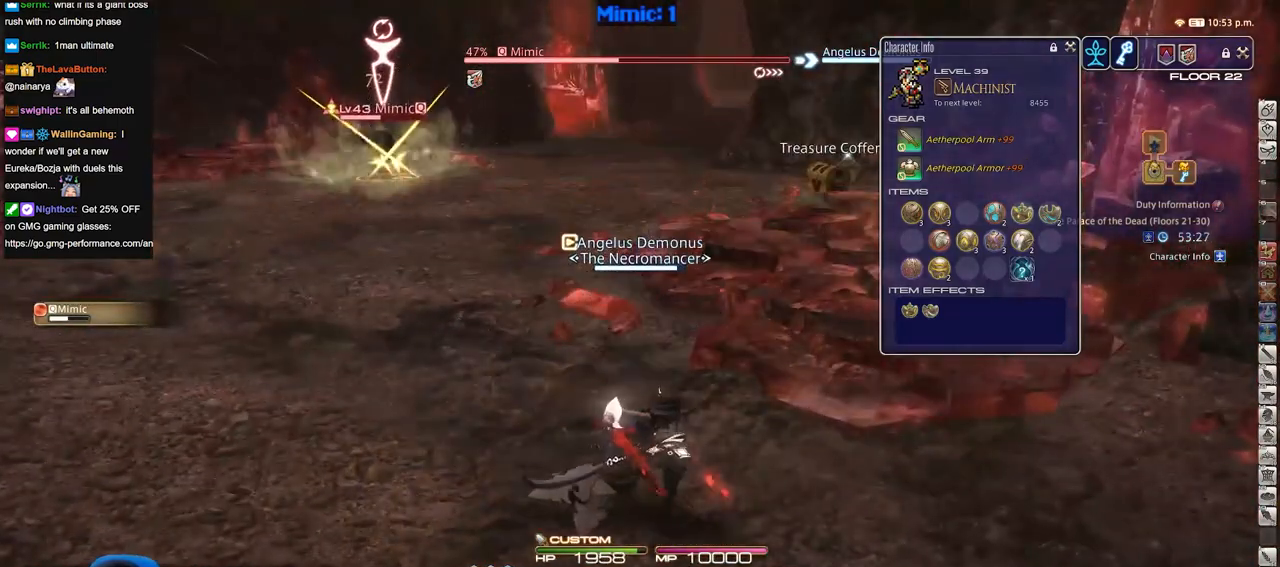
{"keys": ["w"], "events": [[334, "w", "down"], [434, "alt_r", "up"]]}
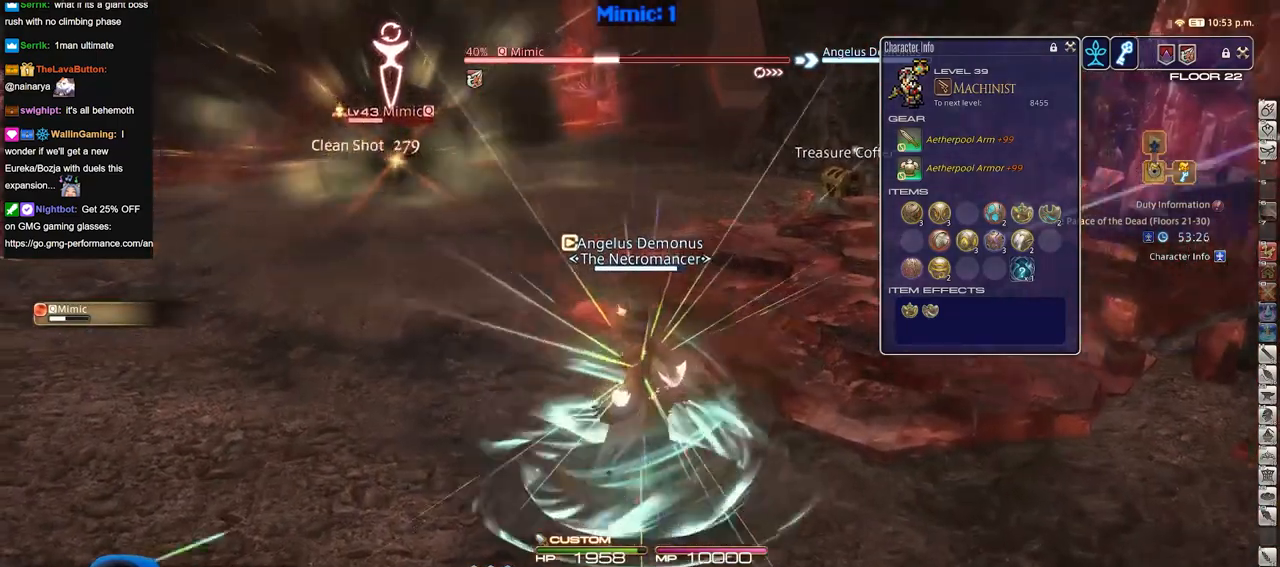
{"keys": ["d"], "events": [[17, "a", "down"], [117, "d", "down"], [217, "a", "up"], [401, "w", "up"]]}
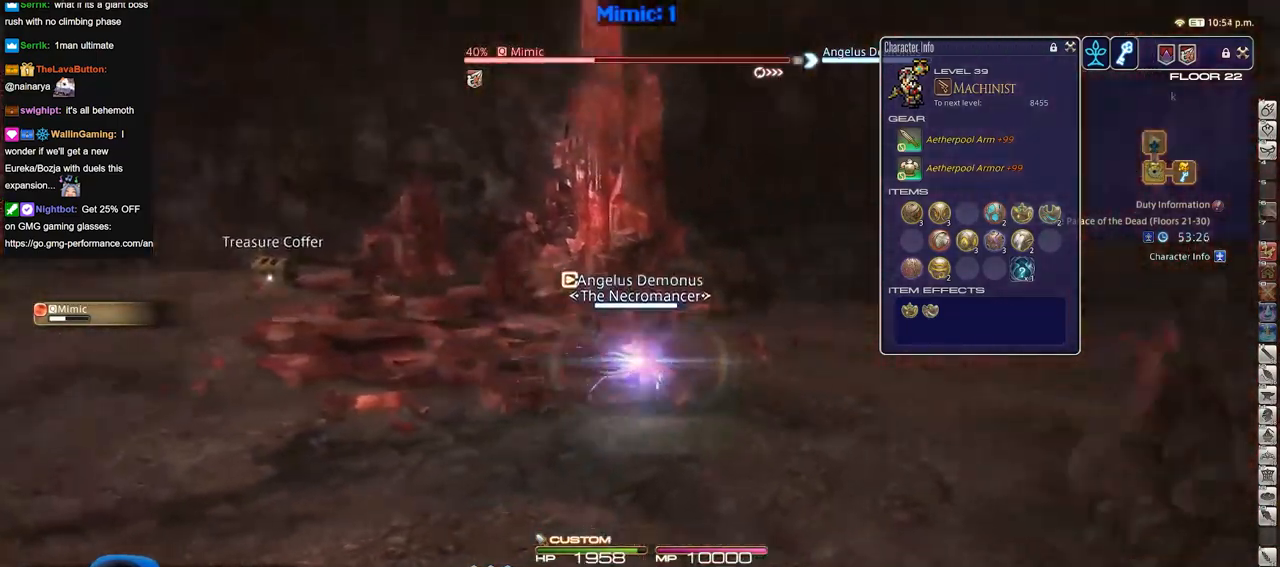
{"keys": ["d", "w"], "events": [[233, "w", "down"]]}
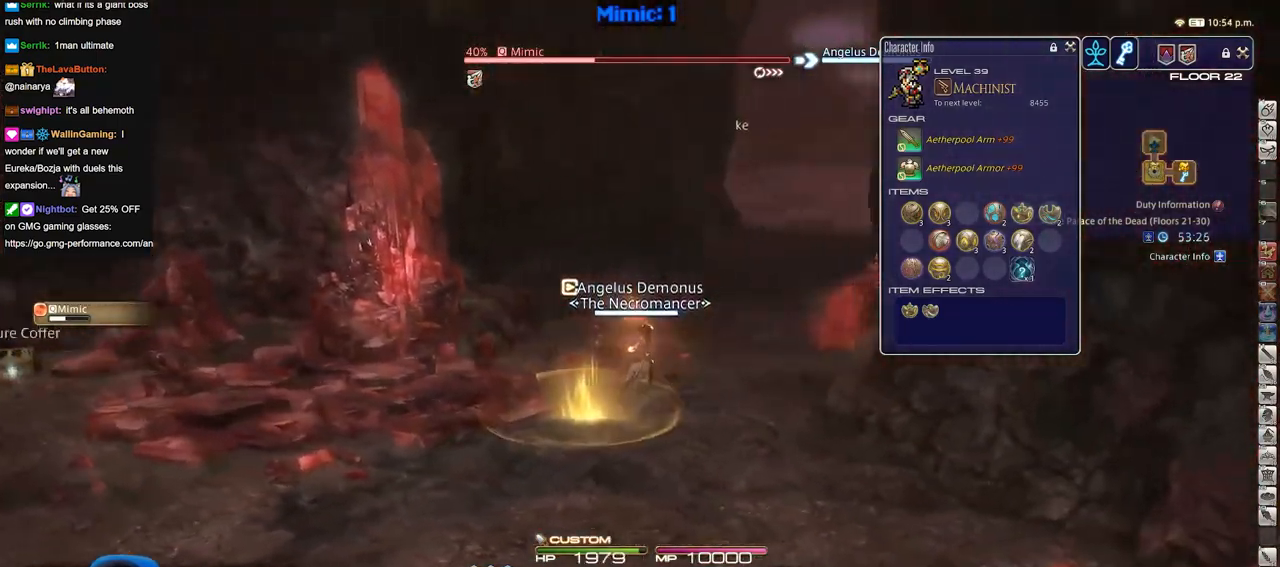
{"keys": [], "events": [[50, "d", "up"], [334, "w", "up"]]}
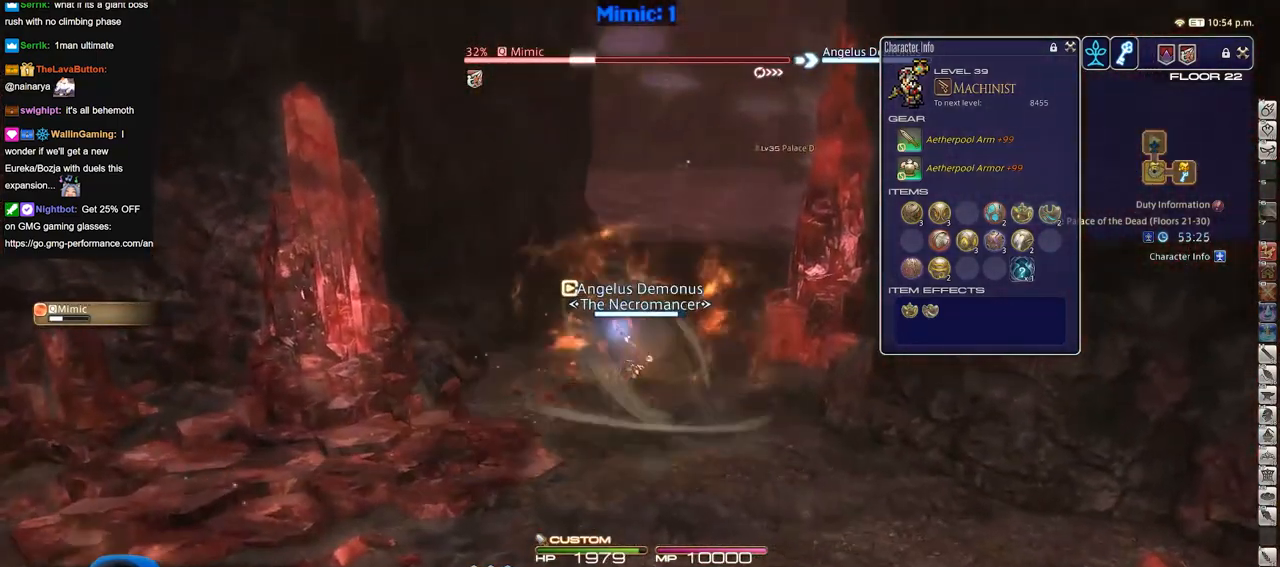
{"keys": ["d", "w"], "events": [[350, "d", "down"], [450, "w", "down"]]}
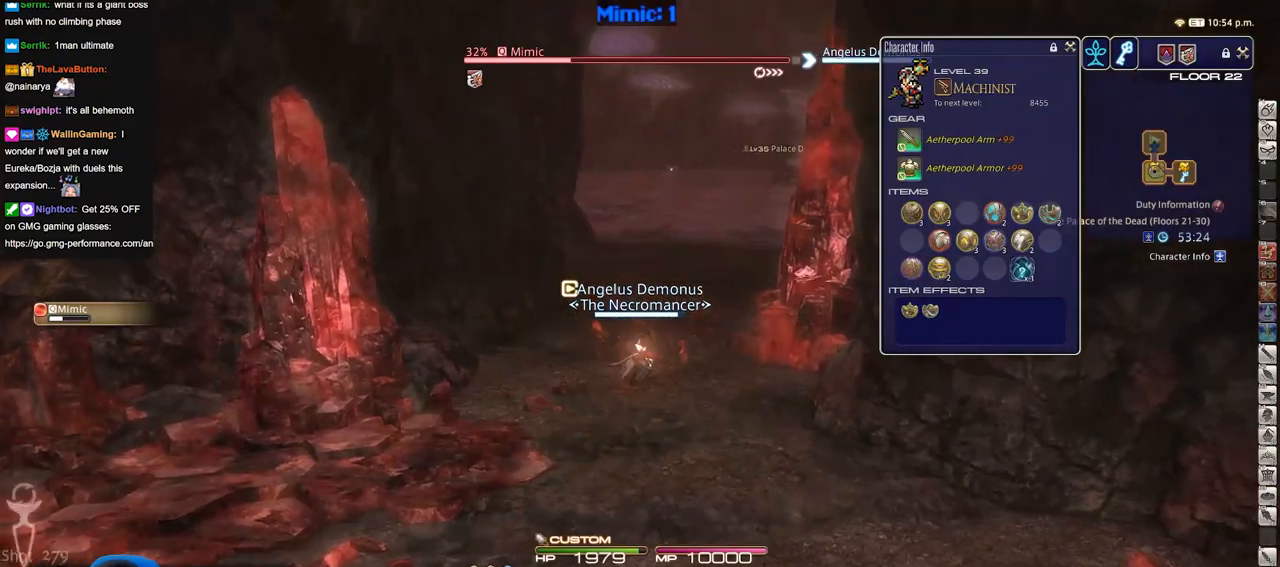
{"keys": ["w"], "events": [[234, "d", "up"]]}
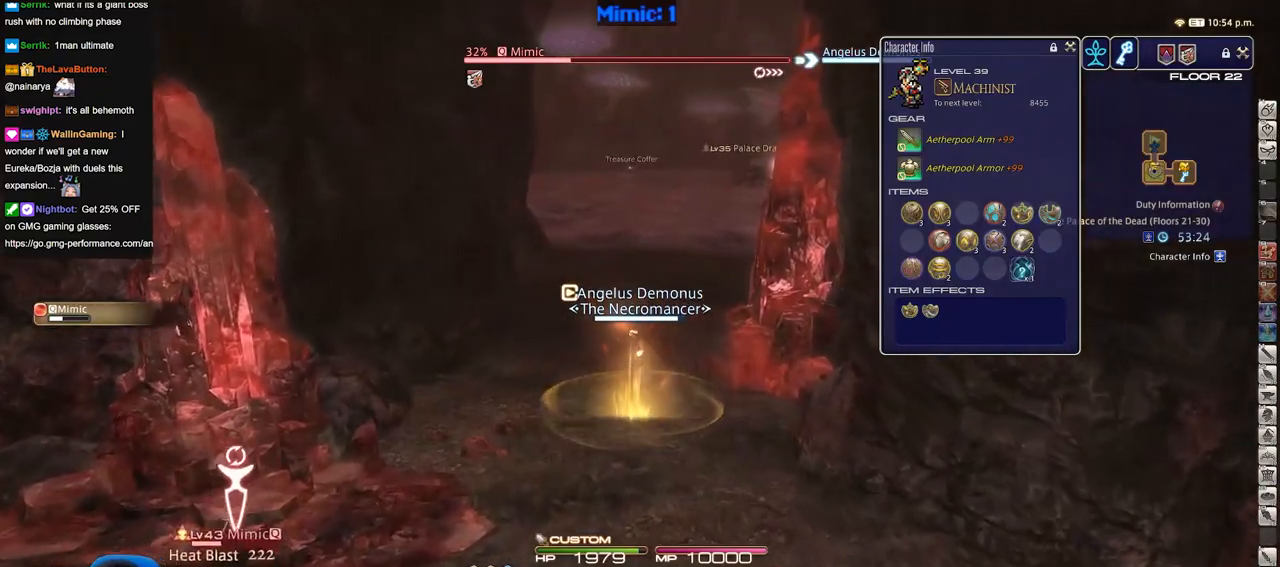
{"keys": ["w"], "events": []}
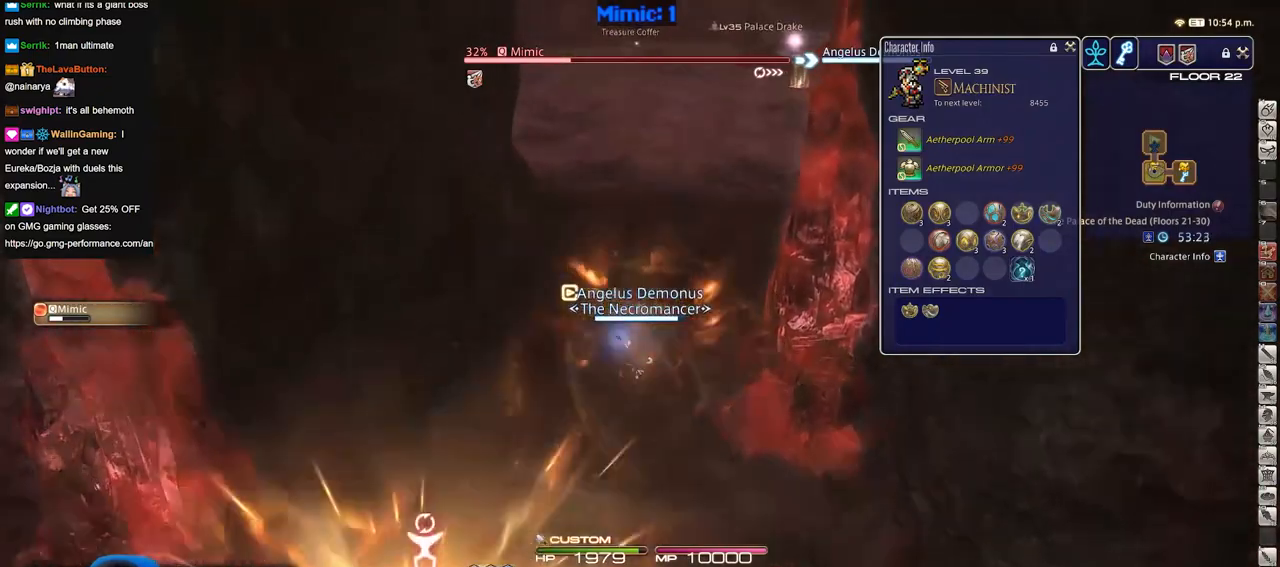
{"keys": ["w"], "events": []}
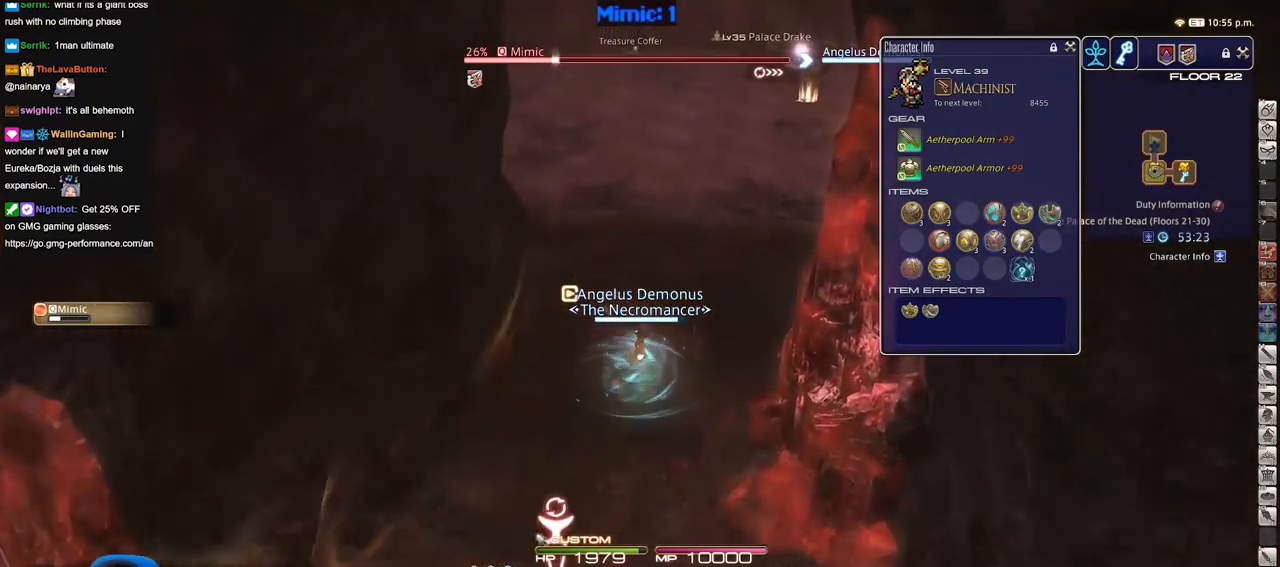
{"keys": ["w"], "events": []}
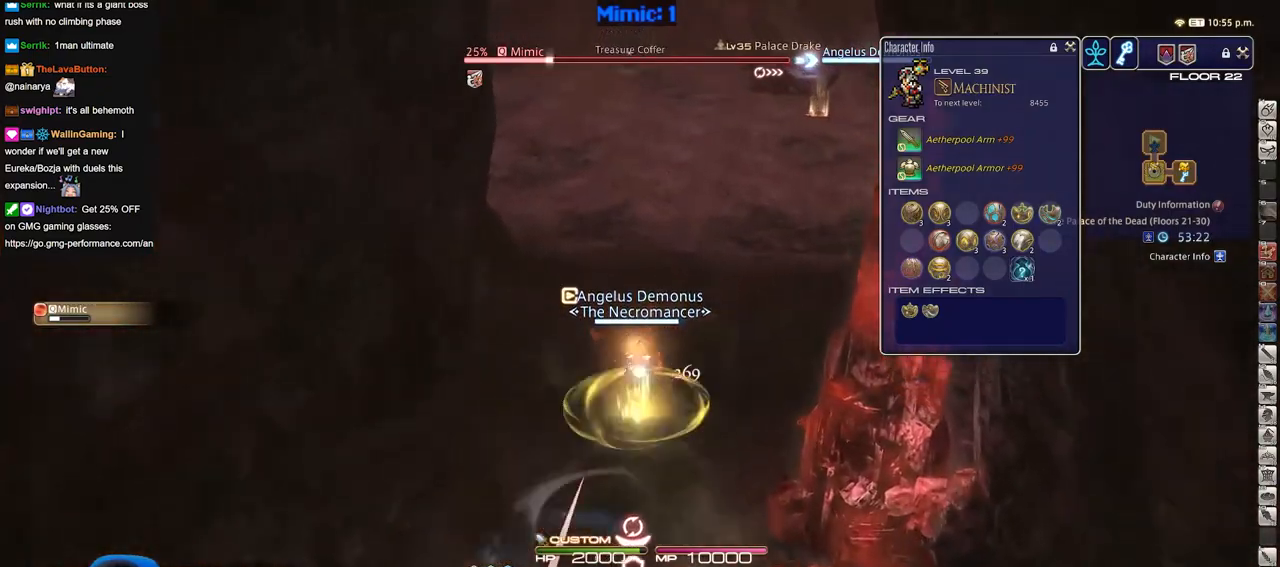
{"keys": [], "events": [[50, "w", "up"]]}
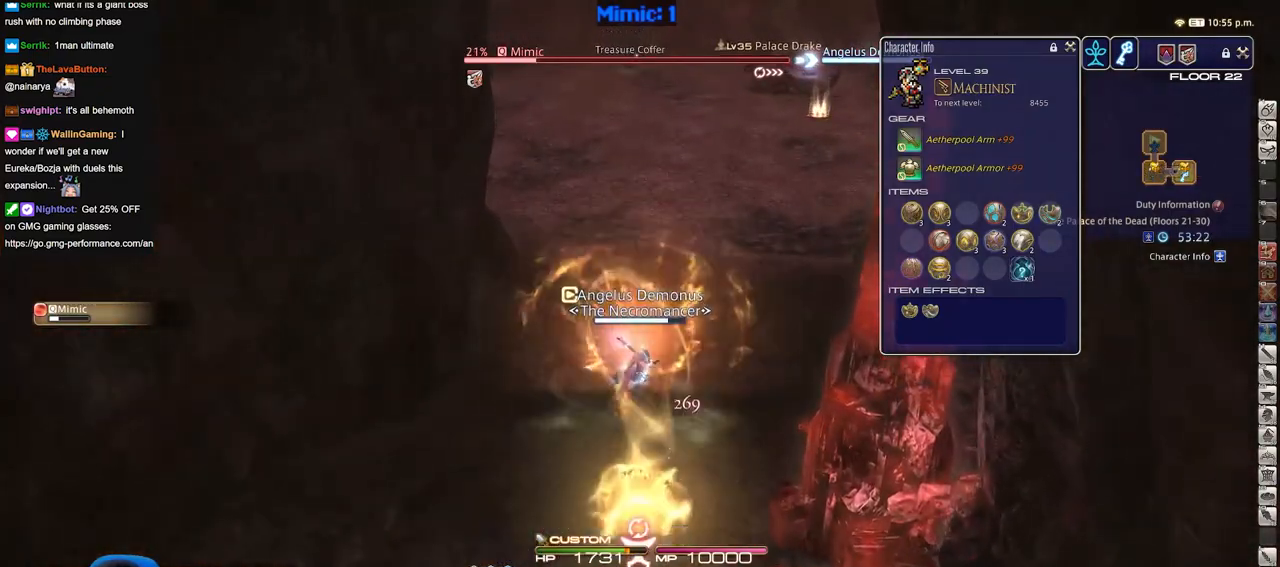
{"keys": ["w"], "events": [[117, "w", "down"]]}
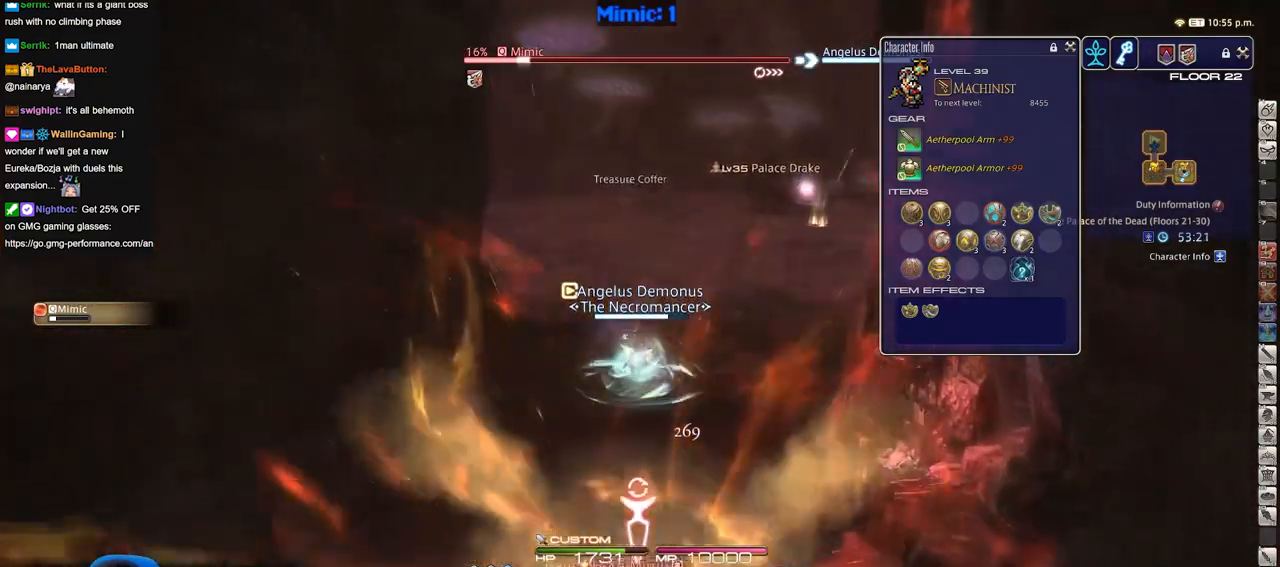
{"keys": [], "events": [[267, "w", "up"]]}
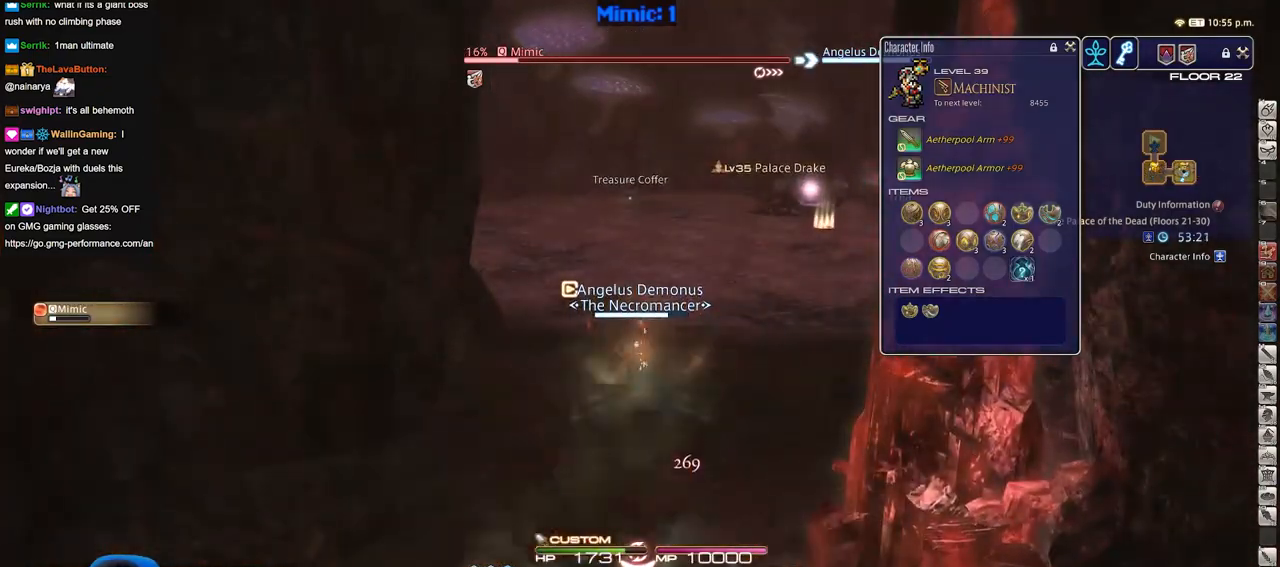
{"keys": [], "events": []}
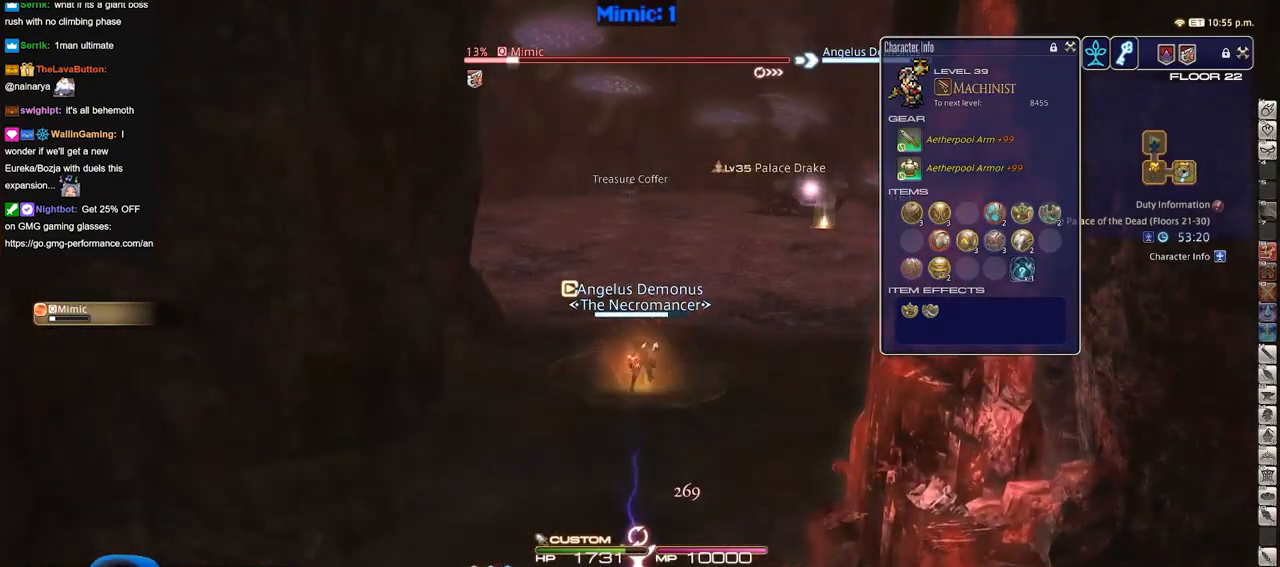
{"keys": ["w"], "events": [[217, "a", "down"], [267, "w", "down"], [351, "a", "up"]]}